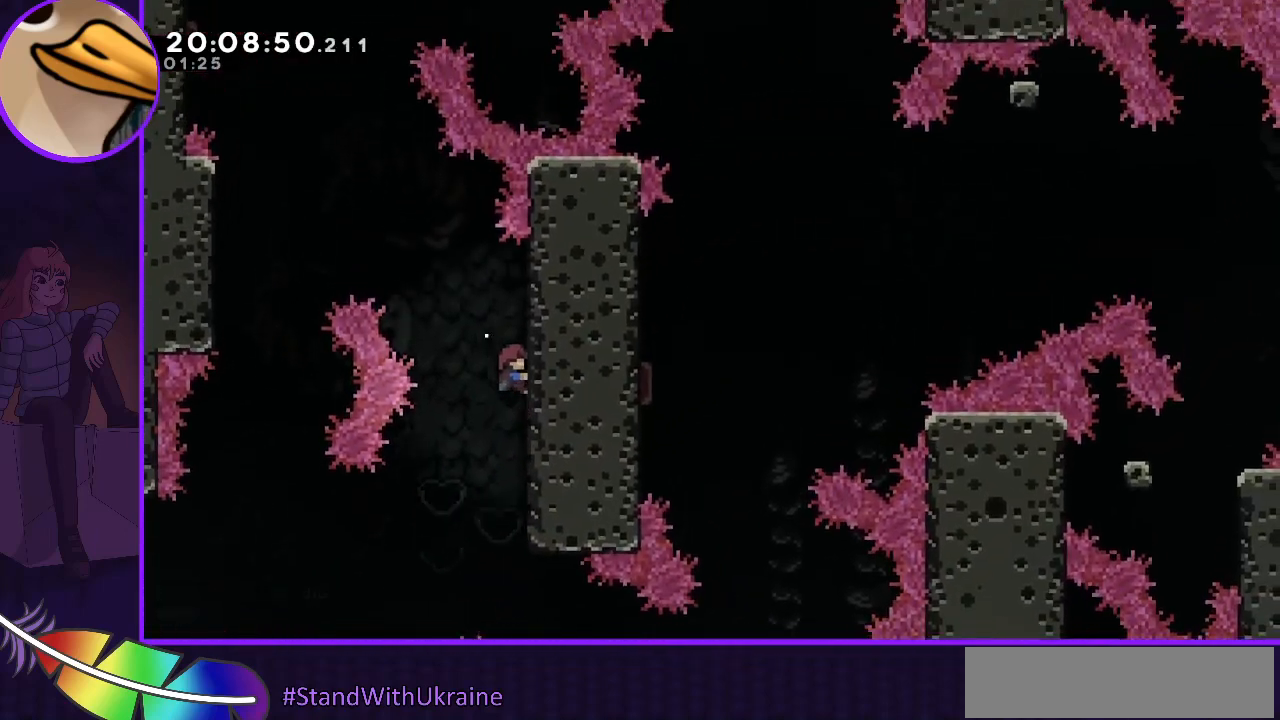
Gameplay with keyboard; each line is a JSON object with the keys held at the frame after it. "events" lists presses ("down") and releases ("up") of "dash", "demo", "down", "grab", "jump", "jump2", "left", "right" and "up" between this image and that frame as [ms after this image, input, new state], when the widget could be followed in between. No other keys are recorded. Mouse input is not recorded. Key names are as the overlay labels them; some are game actions (e.g. jump) rather than physical keys.
{"keys": ["grab", "jump", "left"], "events": [[333, "up", "up"], [467, "left", "down"], [500, "jump", "down"]]}
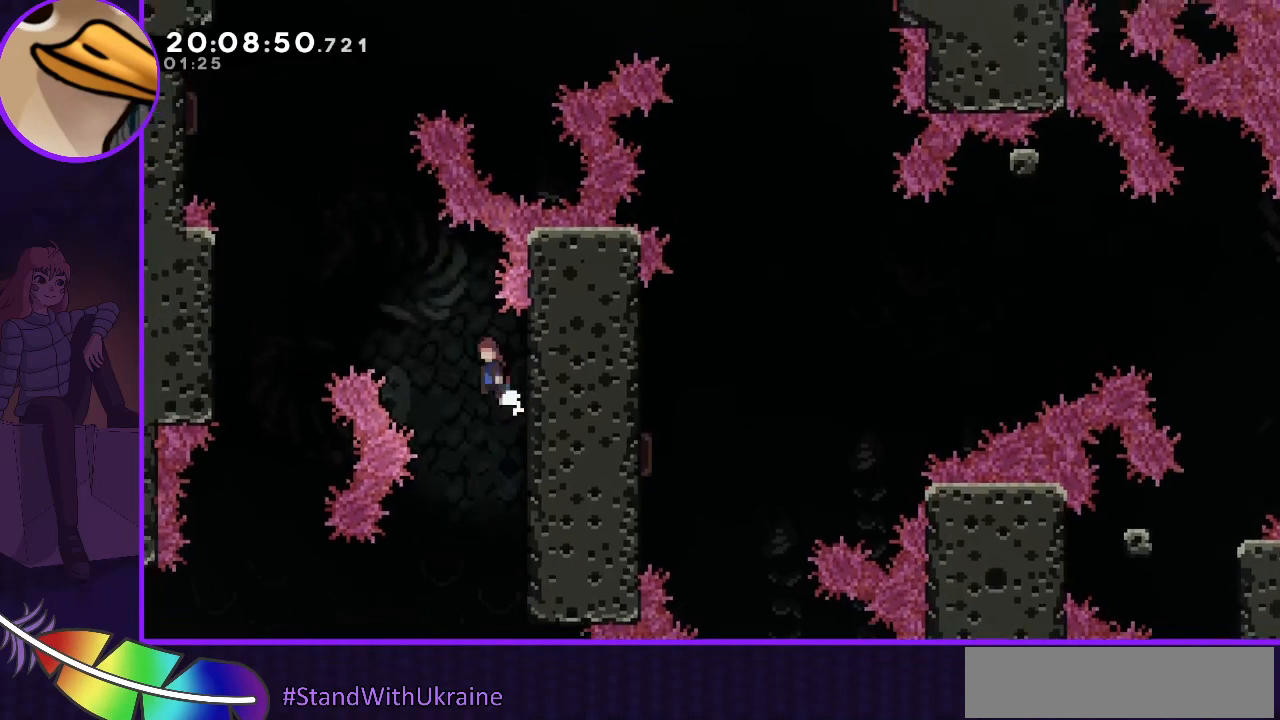
{"keys": ["grab", "jump", "left"], "events": []}
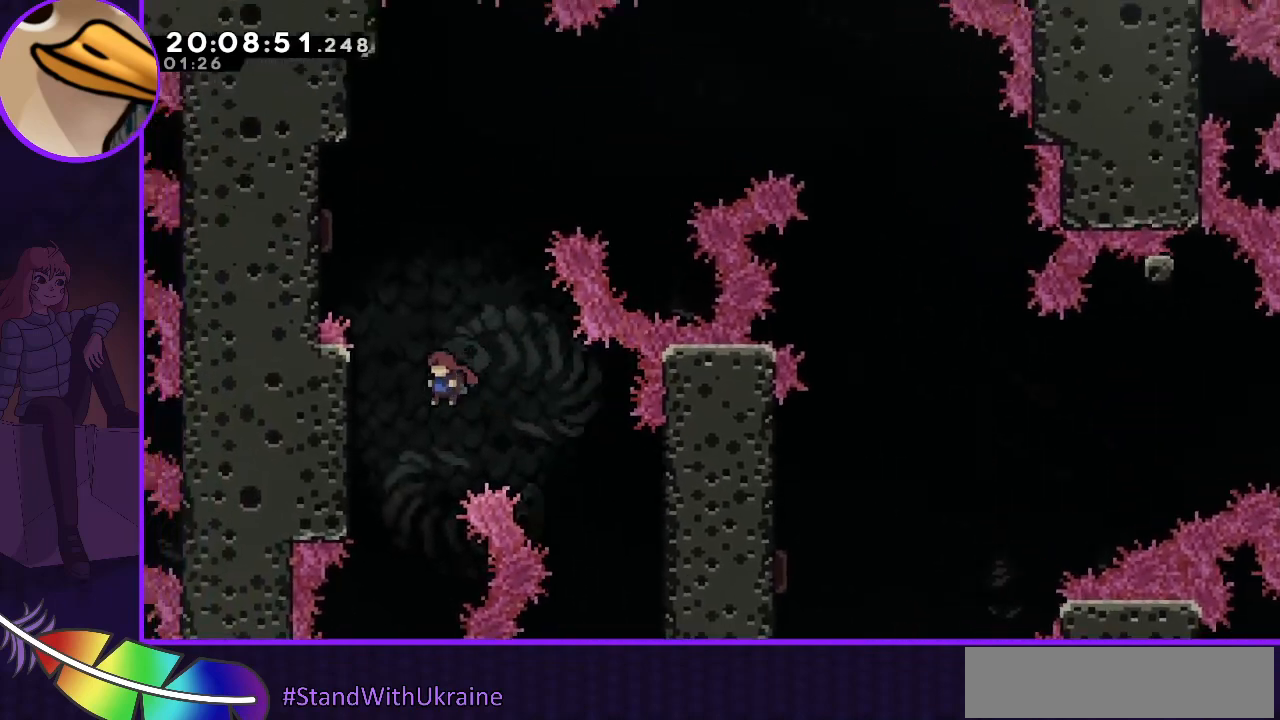
{"keys": ["grab", "up"], "events": [[267, "jump", "up"], [267, "left", "up"], [267, "up", "down"]]}
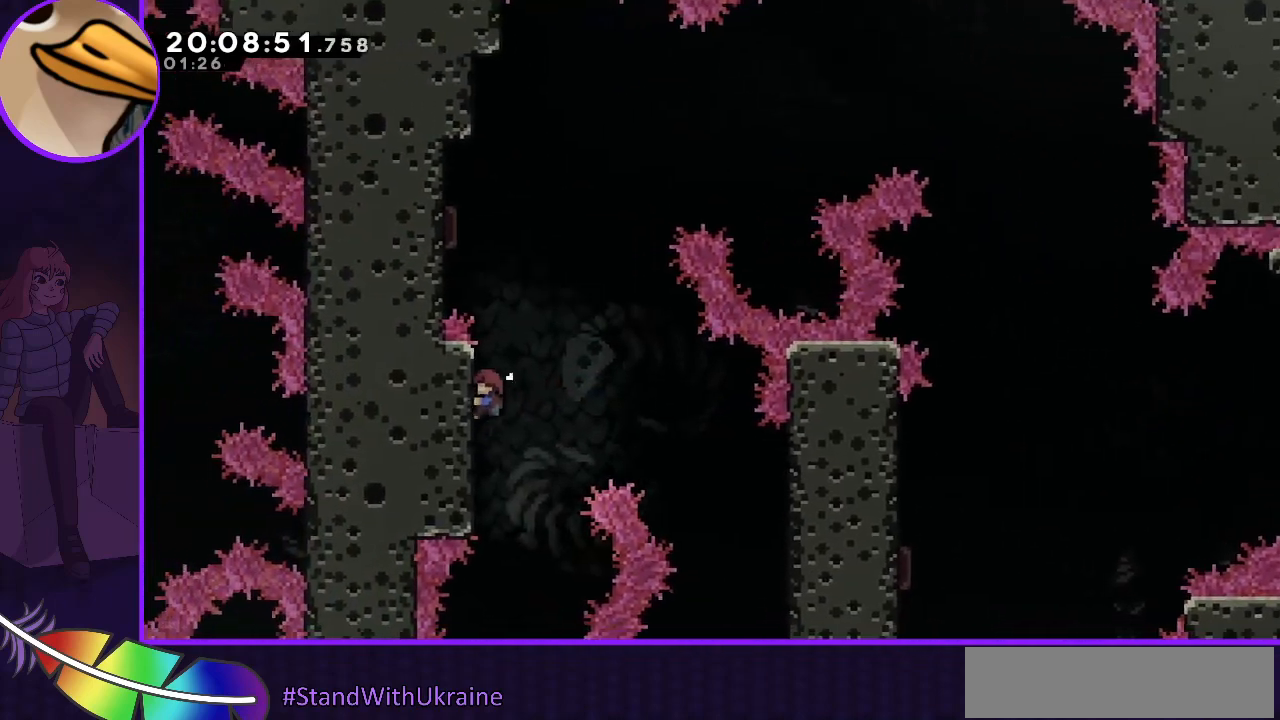
{"keys": ["grab", "jump", "left"], "events": [[367, "jump", "down"], [500, "left", "down"], [500, "up", "up"]]}
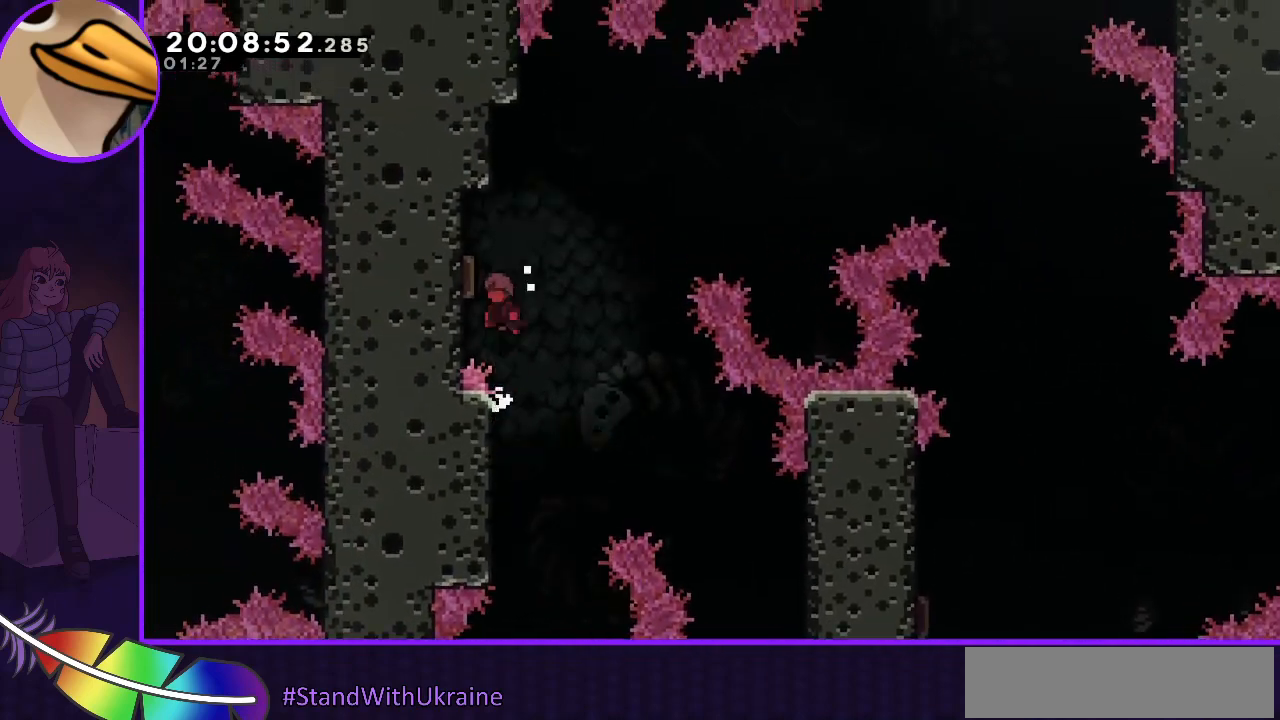
{"keys": ["right"], "events": [[67, "grab", "up"], [100, "jump", "up"], [300, "left", "up"], [300, "right", "down"]]}
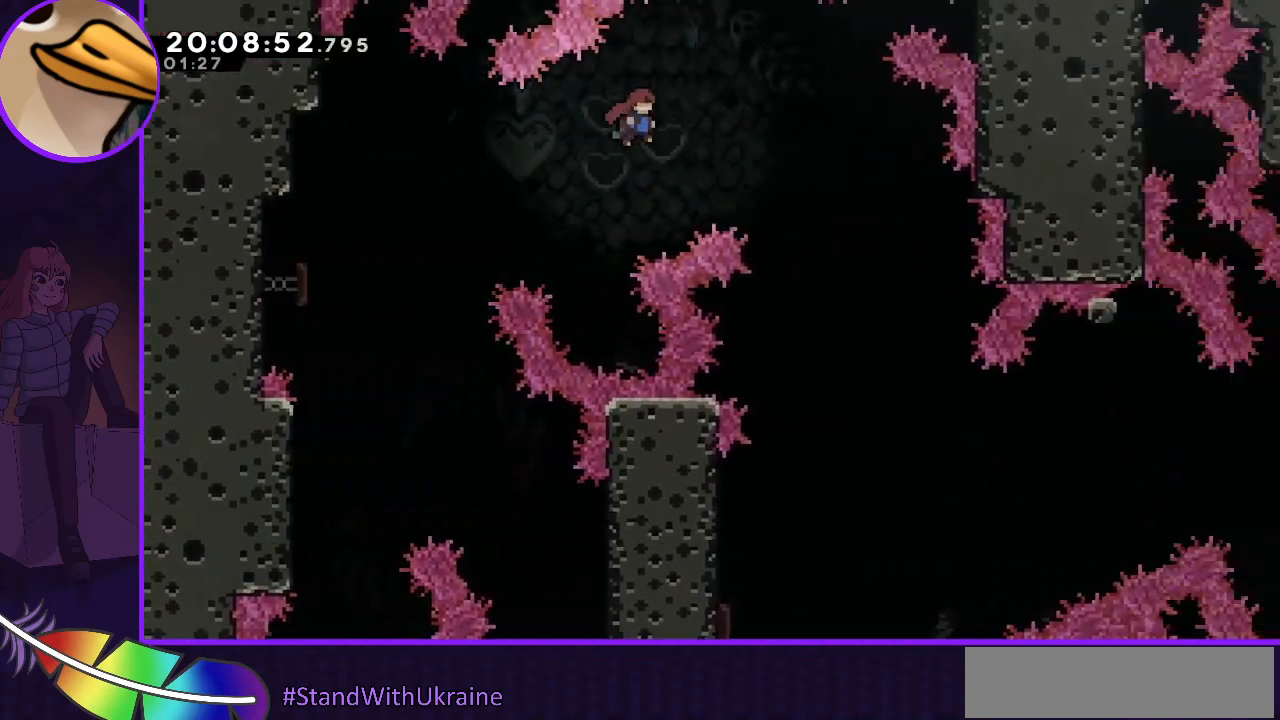
{"keys": [], "events": [[167, "right", "up"]]}
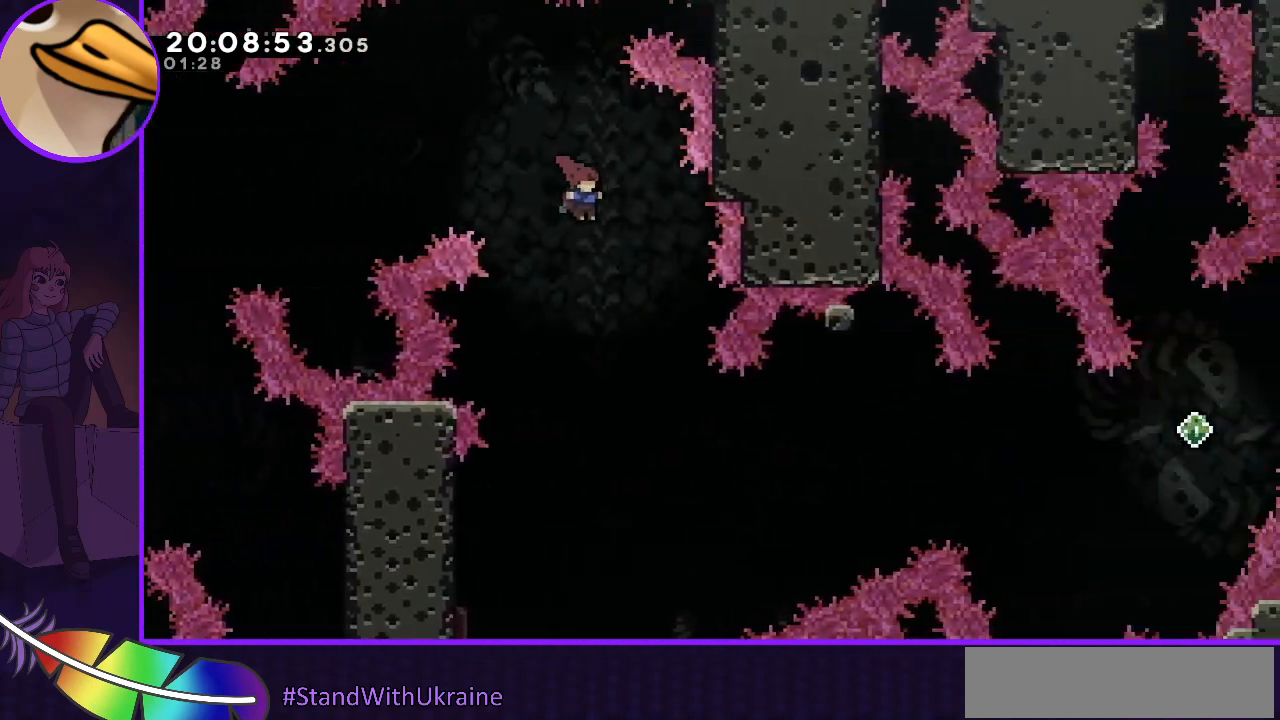
{"keys": [], "events": []}
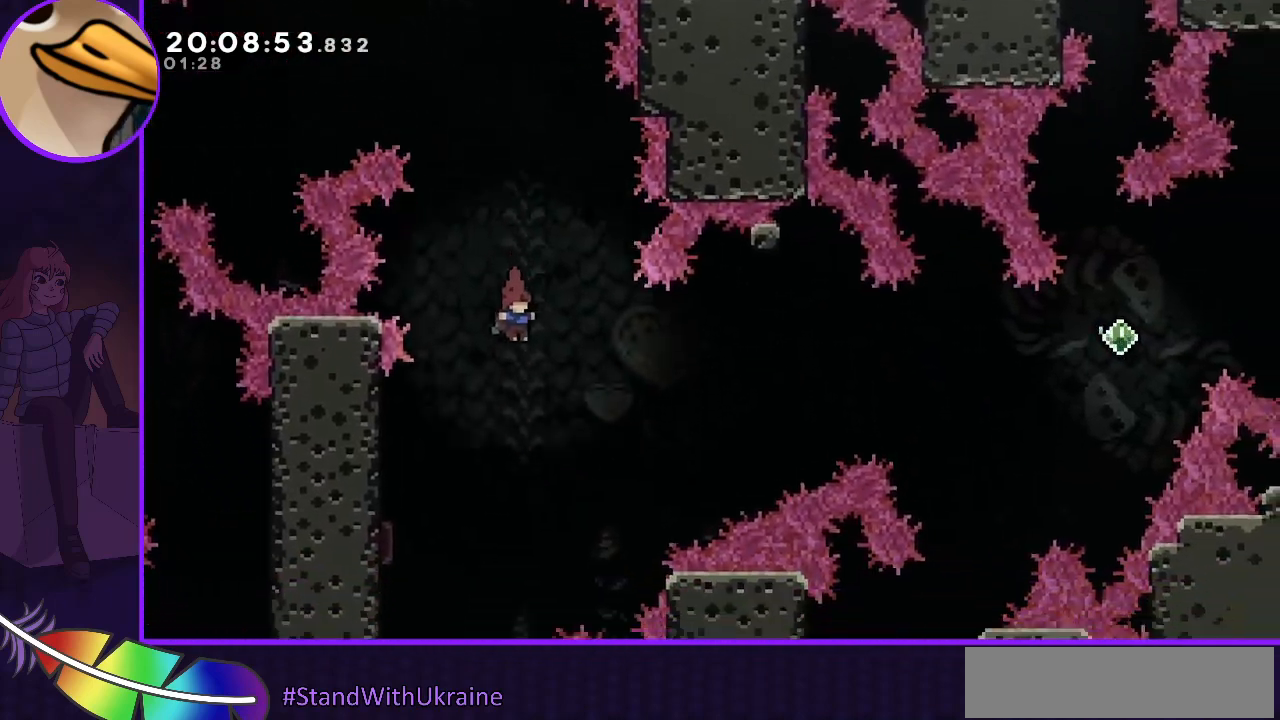
{"keys": ["dash", "left"], "events": [[433, "left", "down"], [467, "dash", "down"]]}
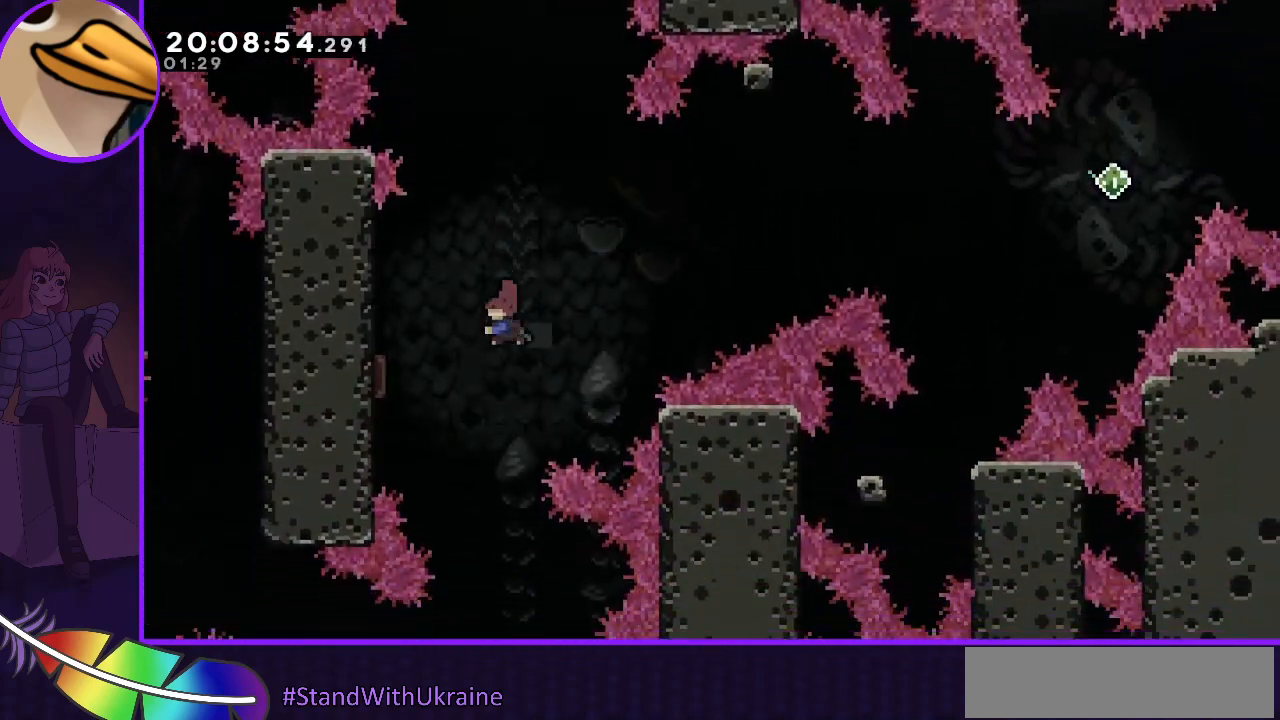
{"keys": ["right"], "events": [[200, "dash", "up"], [267, "left", "up"], [267, "right", "down"]]}
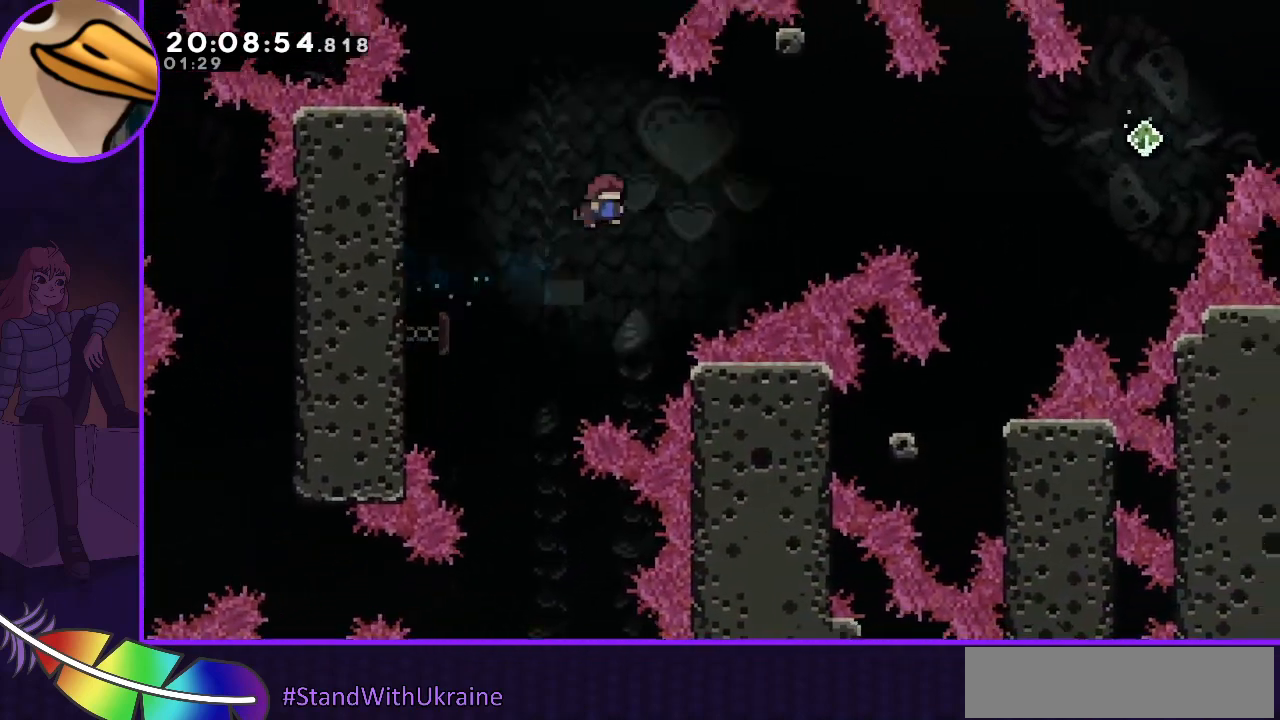
{"keys": ["right"], "events": [[100, "right", "up"], [167, "right", "down"]]}
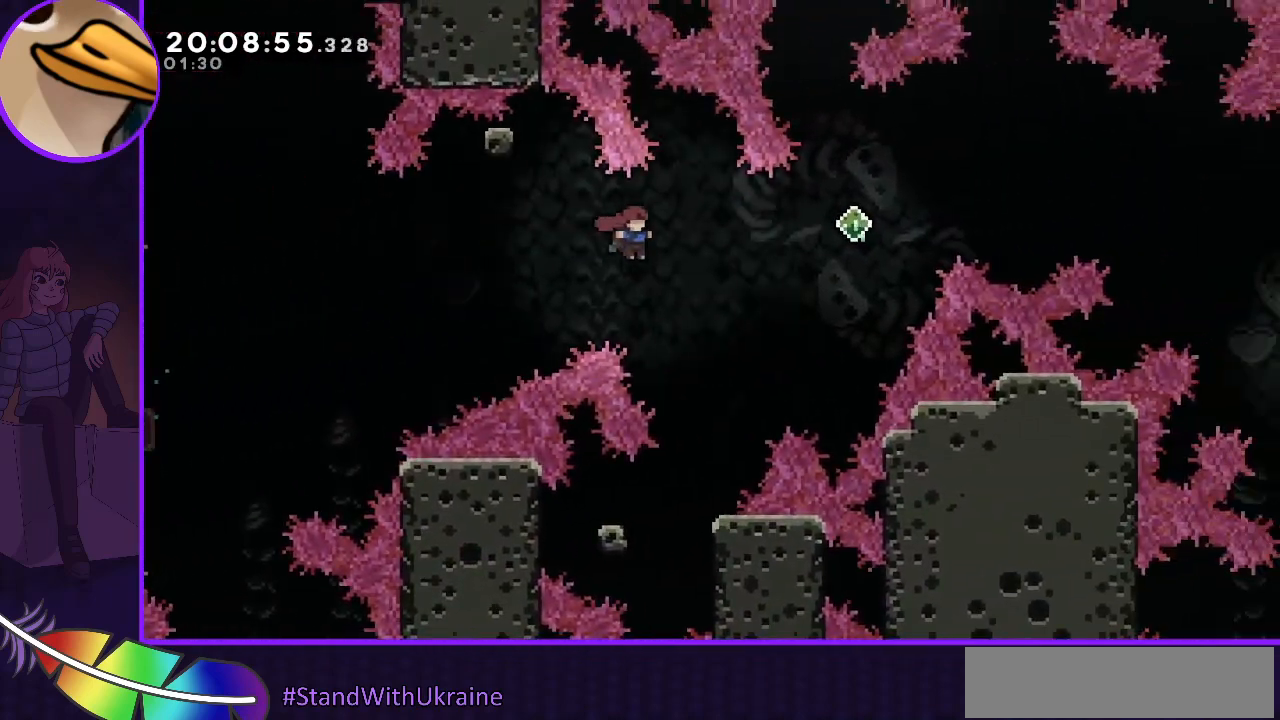
{"keys": ["dash", "right", "up"], "events": [[333, "dash", "down"], [333, "up", "down"]]}
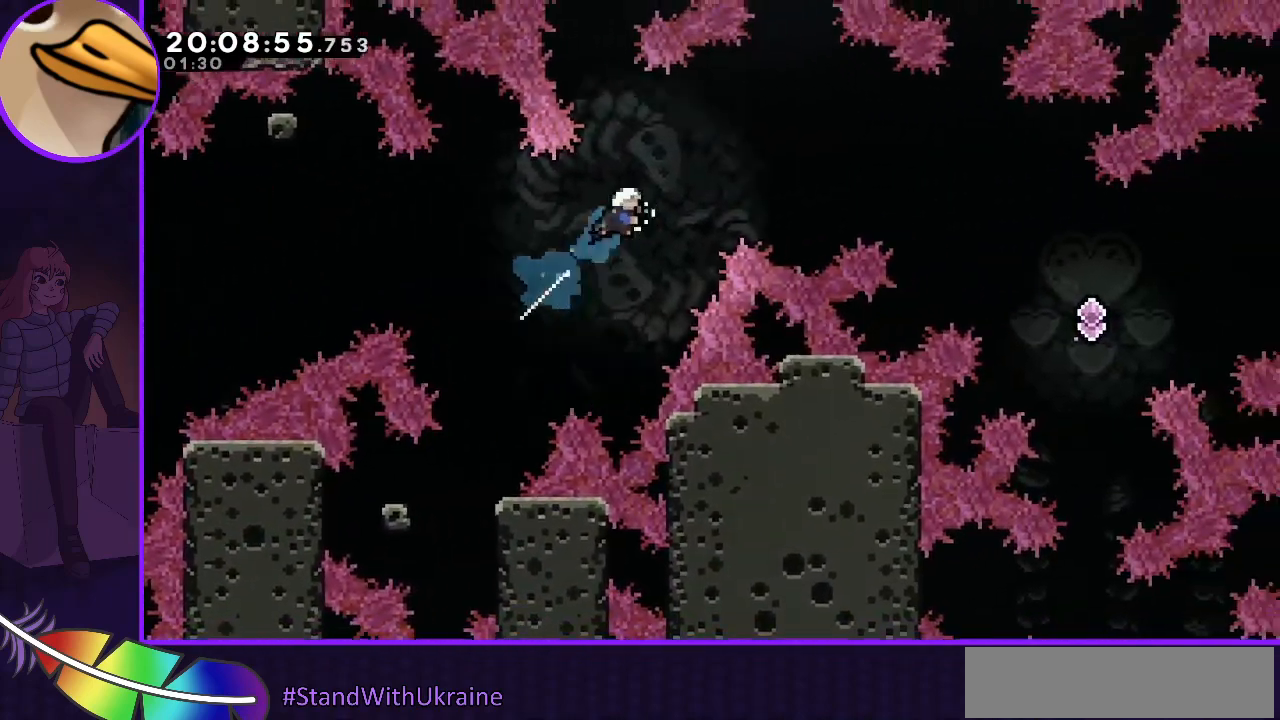
{"keys": [], "events": [[33, "up", "up"], [267, "dash", "up"], [400, "right", "up"]]}
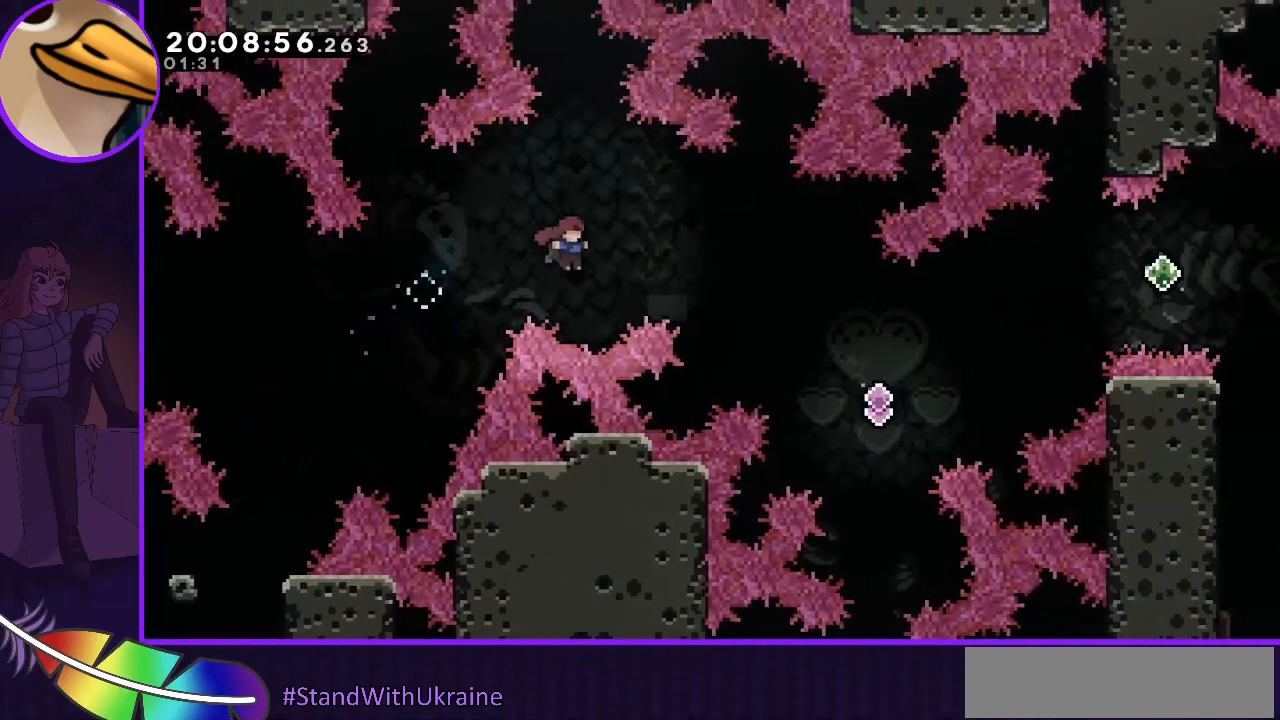
{"keys": [], "events": [[100, "dash", "down"], [100, "right", "down"], [167, "dash", "up"], [167, "right", "up"]]}
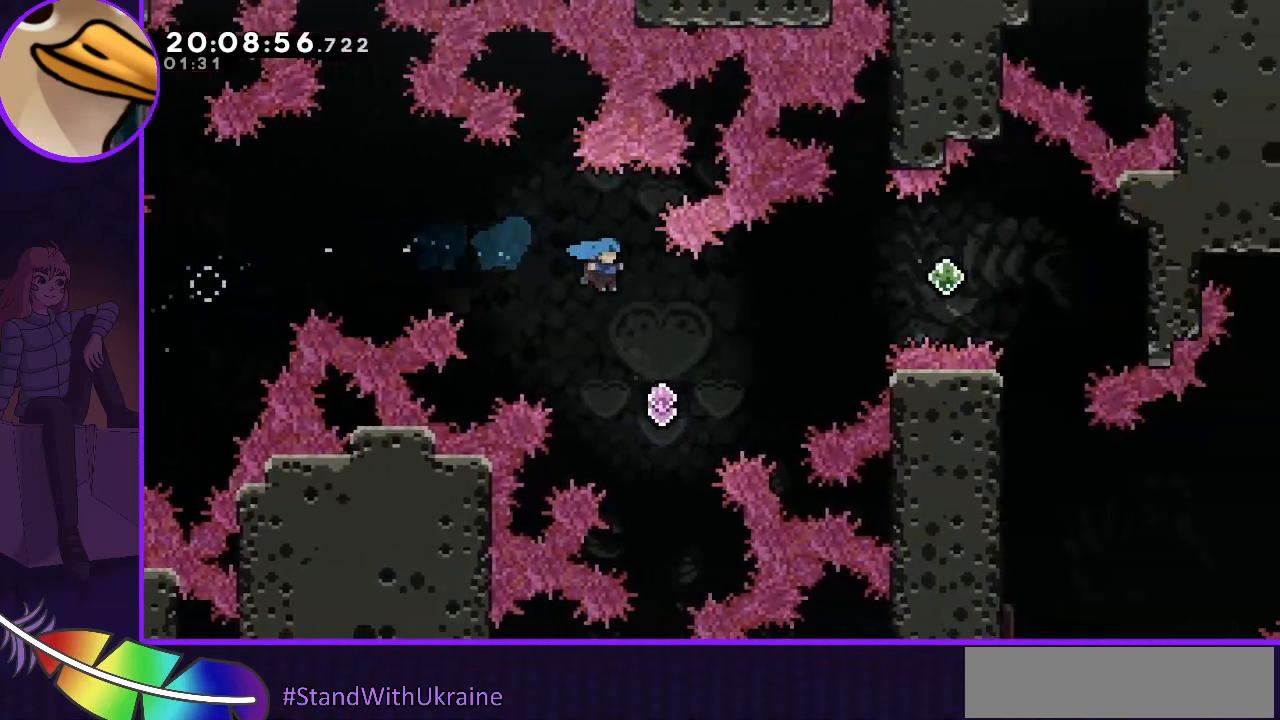
{"keys": ["dash", "right", "up"], "events": [[167, "right", "down"], [400, "dash", "down"], [433, "up", "down"]]}
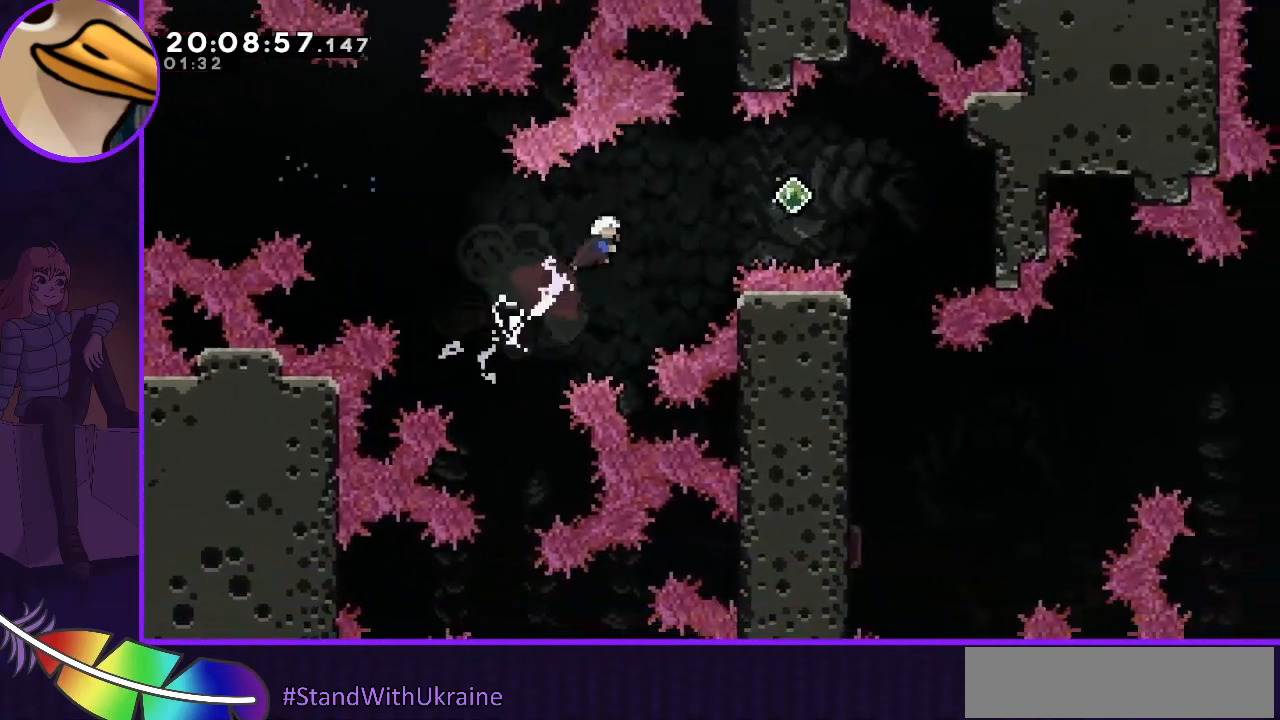
{"keys": ["dash", "right"], "events": [[167, "up", "up"], [200, "dash", "up"], [467, "dash", "down"]]}
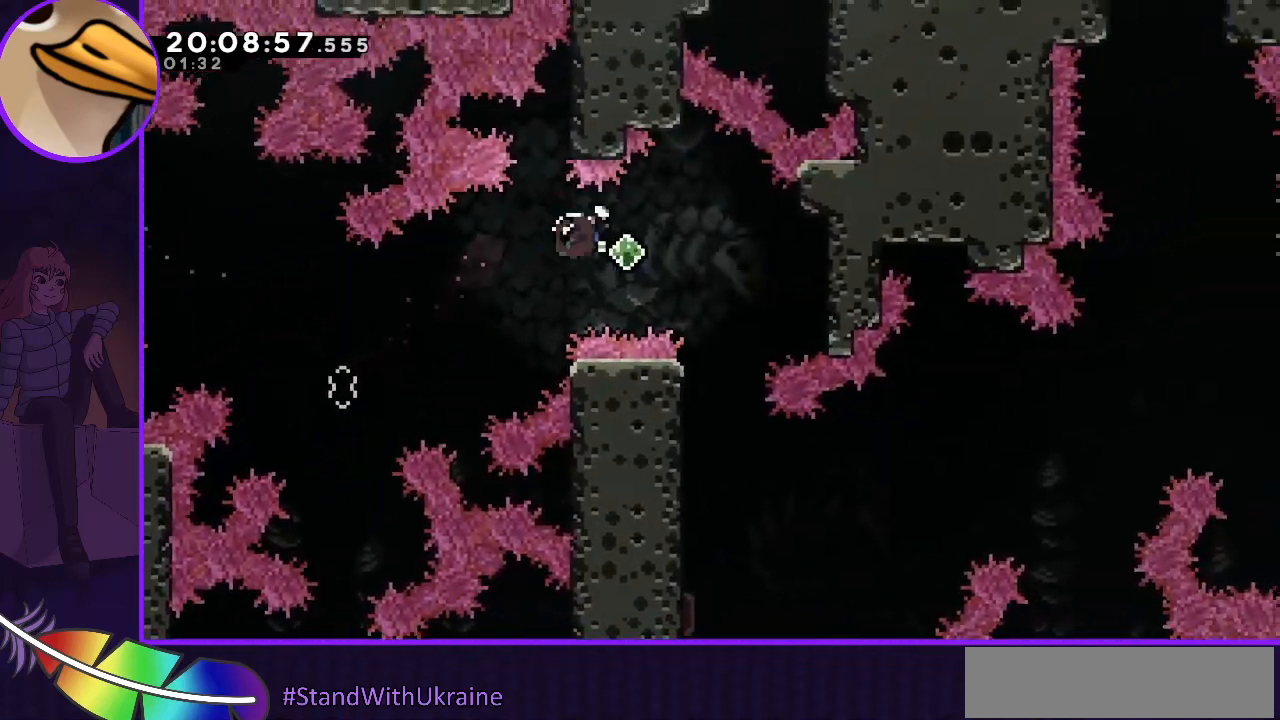
{"keys": ["grab"], "events": [[33, "dash", "up"], [367, "grab", "down"], [500, "right", "up"]]}
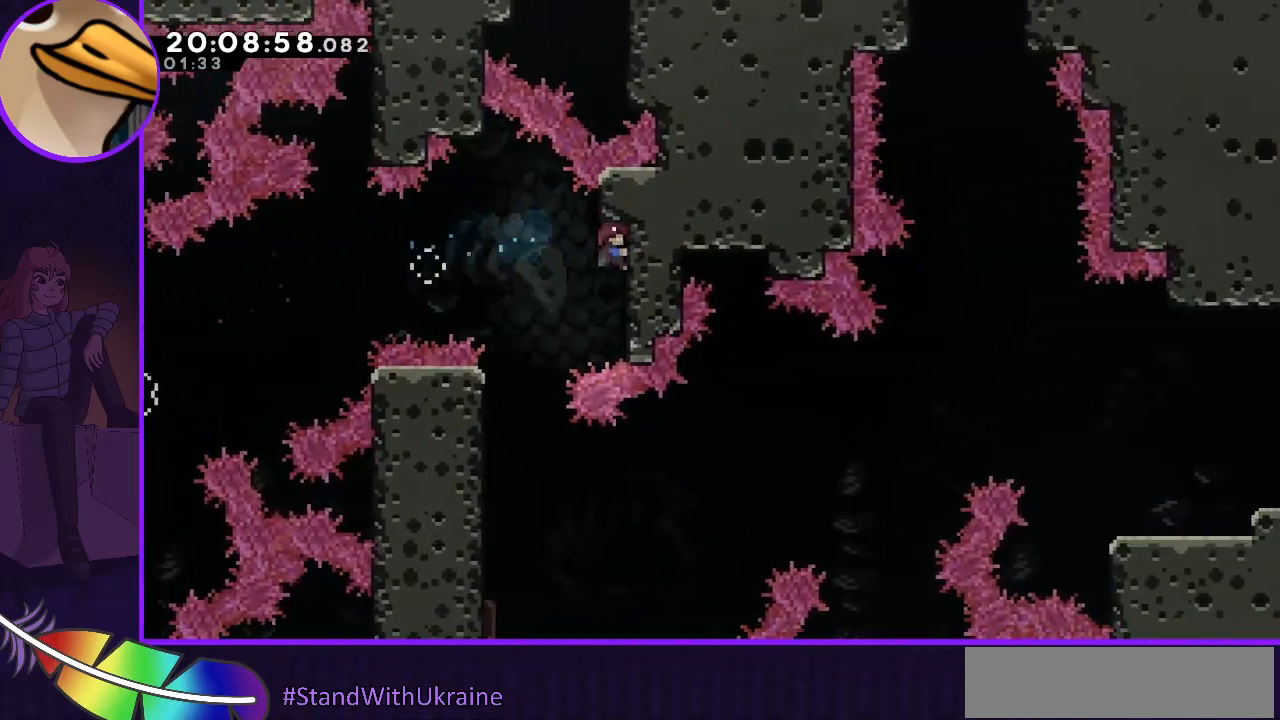
{"keys": [], "events": [[200, "grab", "up"], [400, "jump", "down"], [433, "jump", "up"]]}
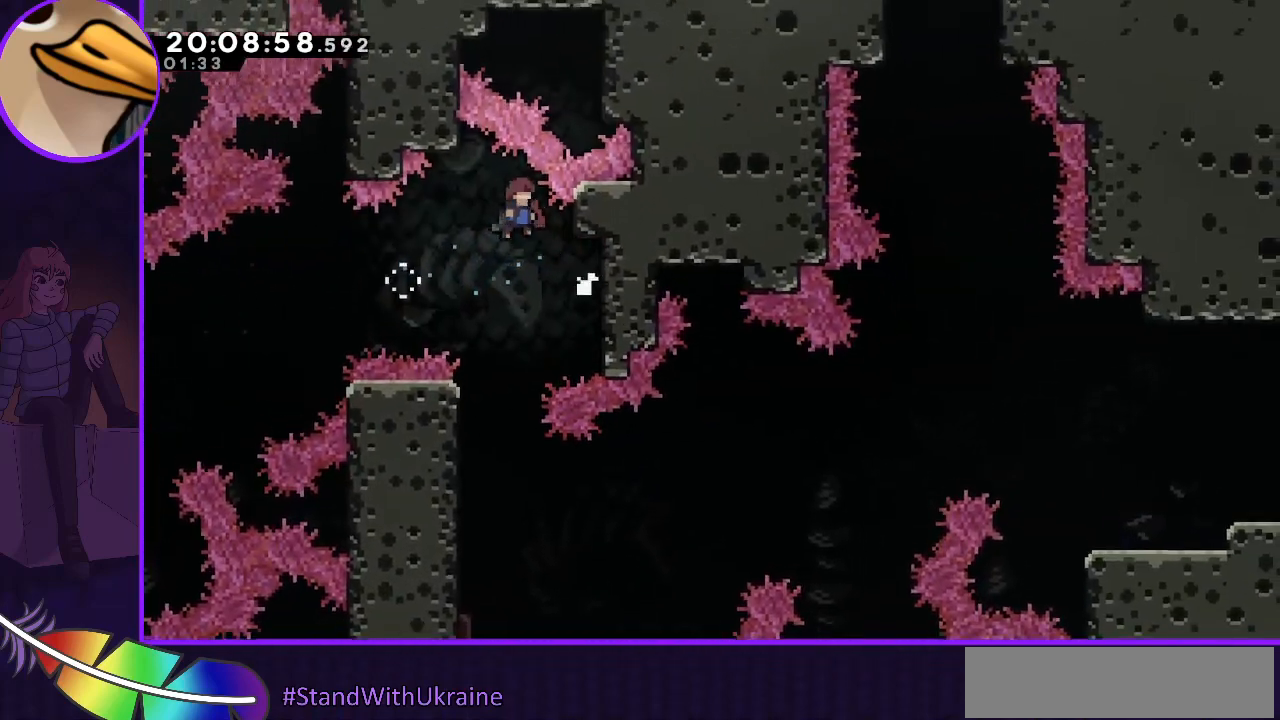
{"keys": [], "events": []}
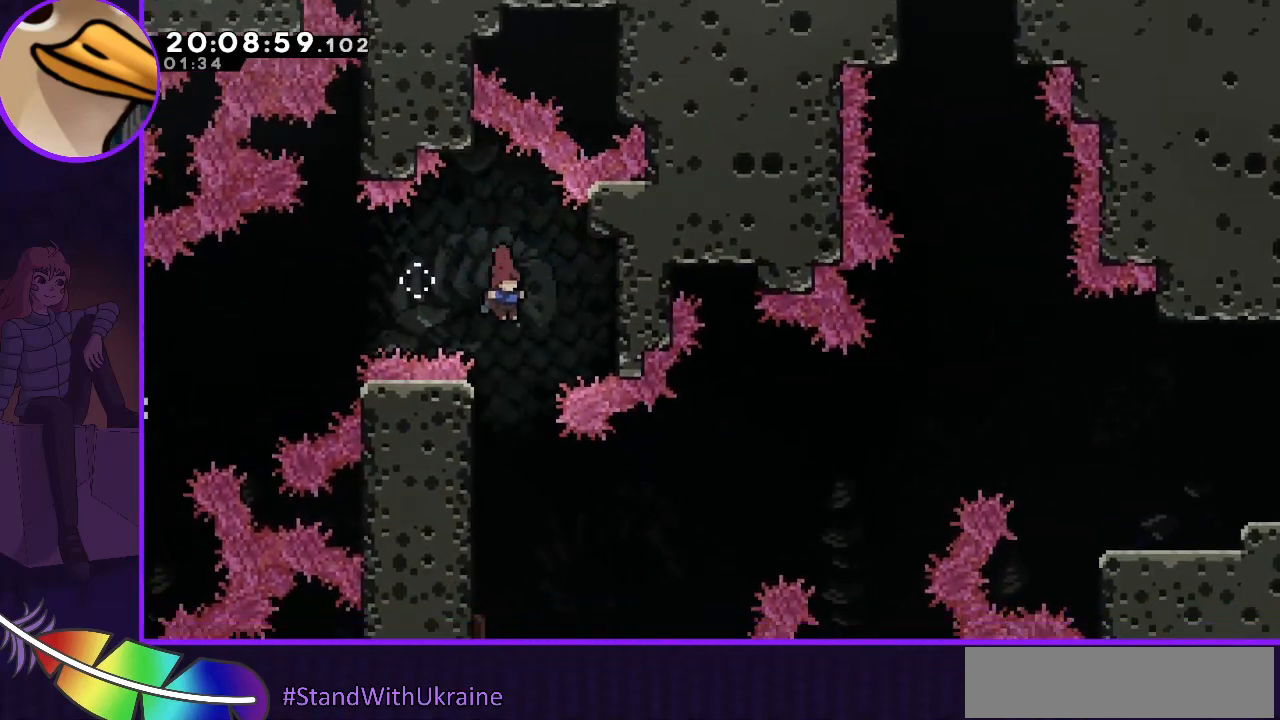
{"keys": ["left"], "events": [[467, "left", "down"]]}
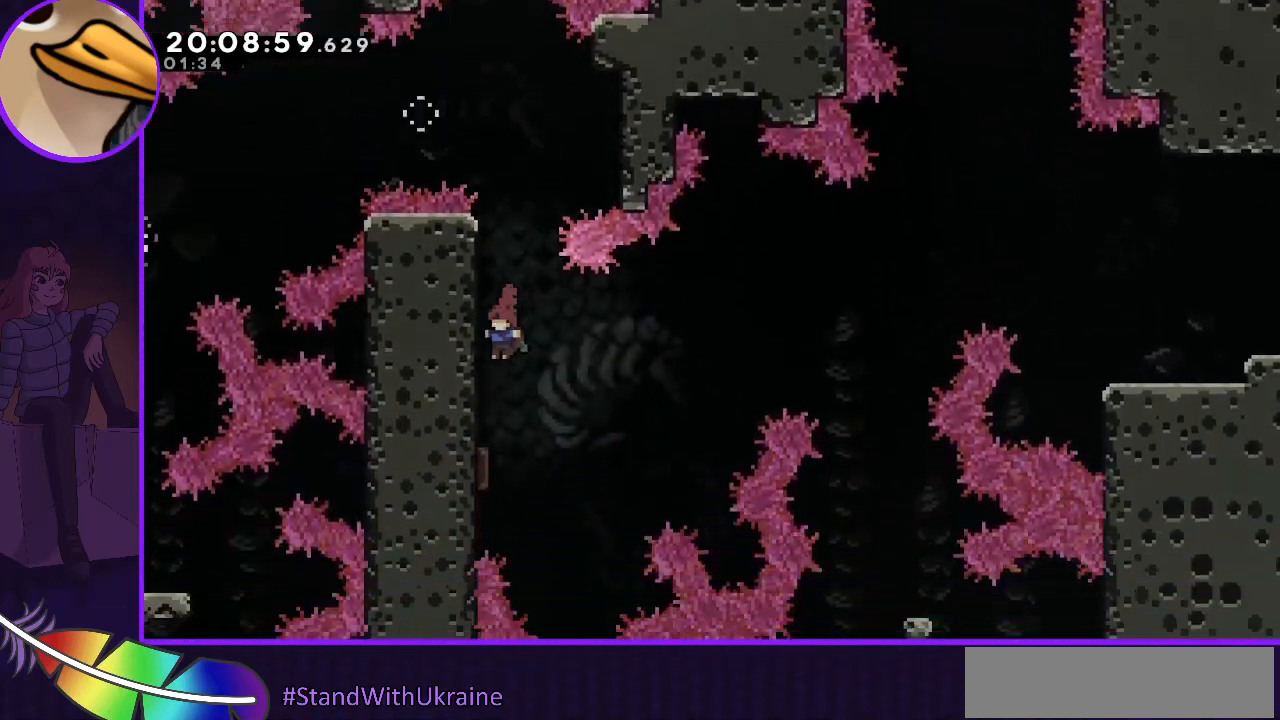
{"keys": ["right"], "events": [[167, "left", "up"], [467, "right", "down"]]}
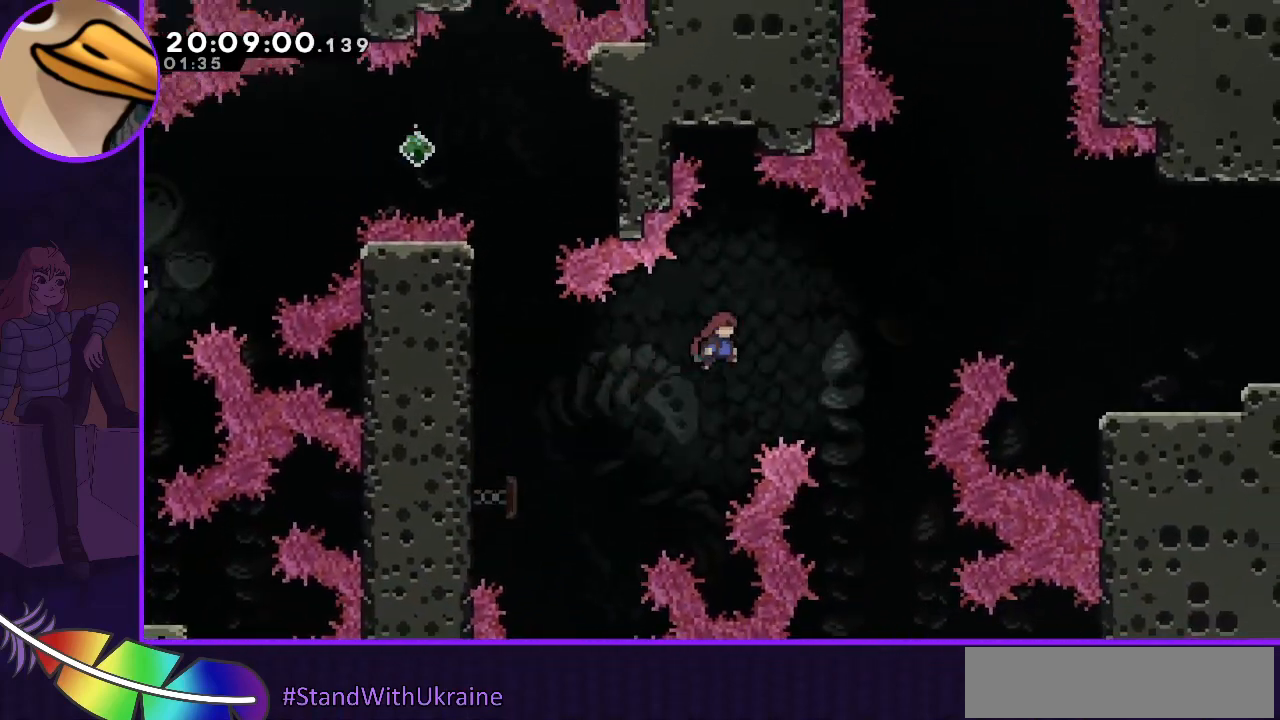
{"keys": ["right"], "events": []}
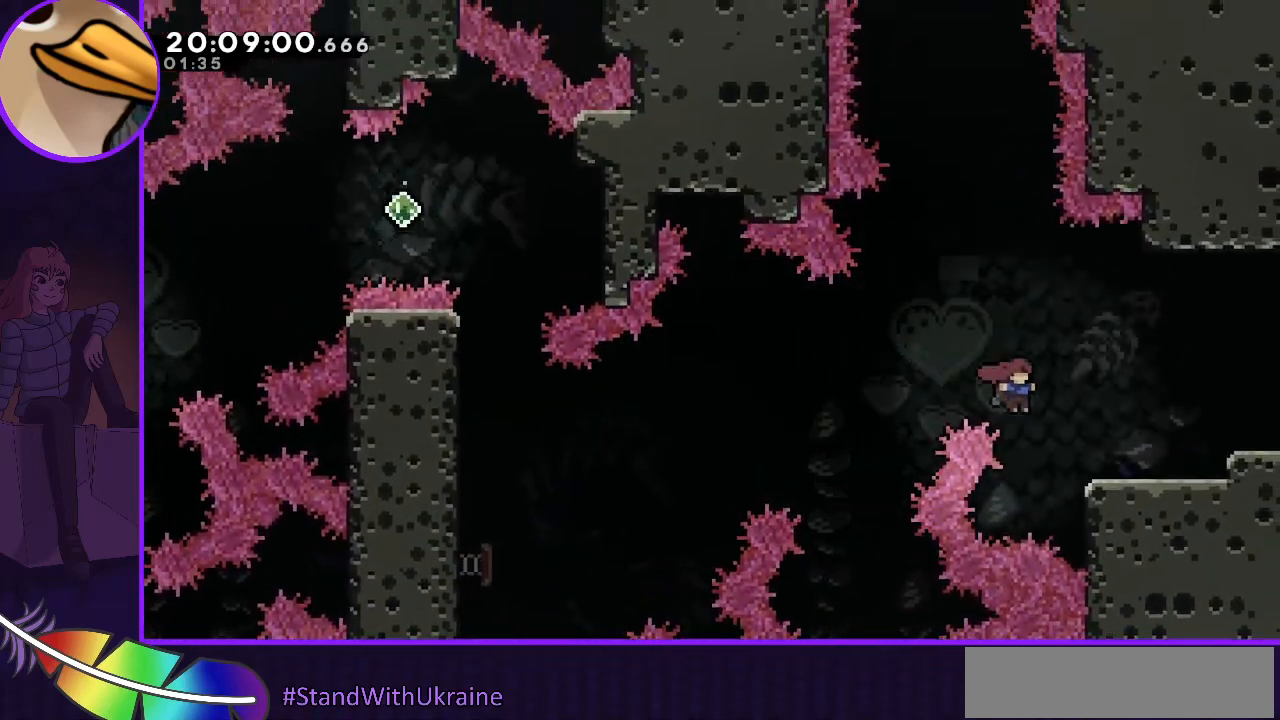
{"keys": ["right"], "events": [[133, "dash", "down"], [233, "dash", "up"]]}
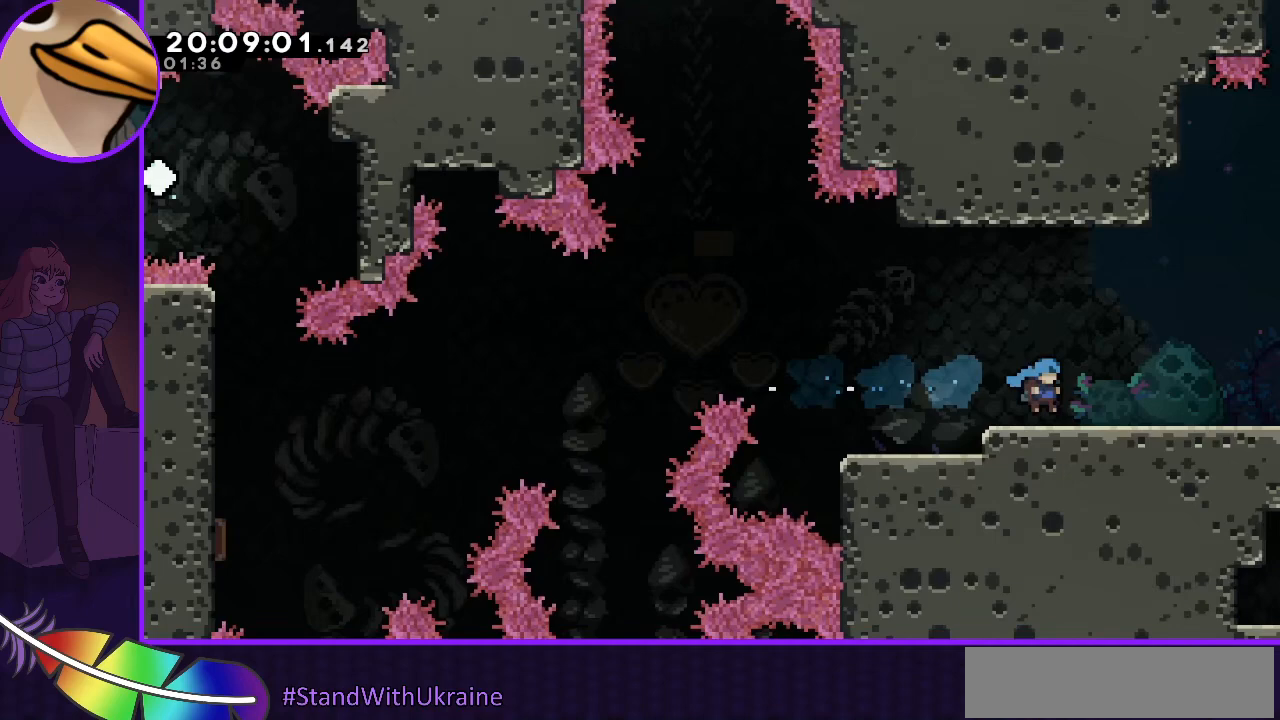
{"keys": [], "events": [[100, "right", "up"]]}
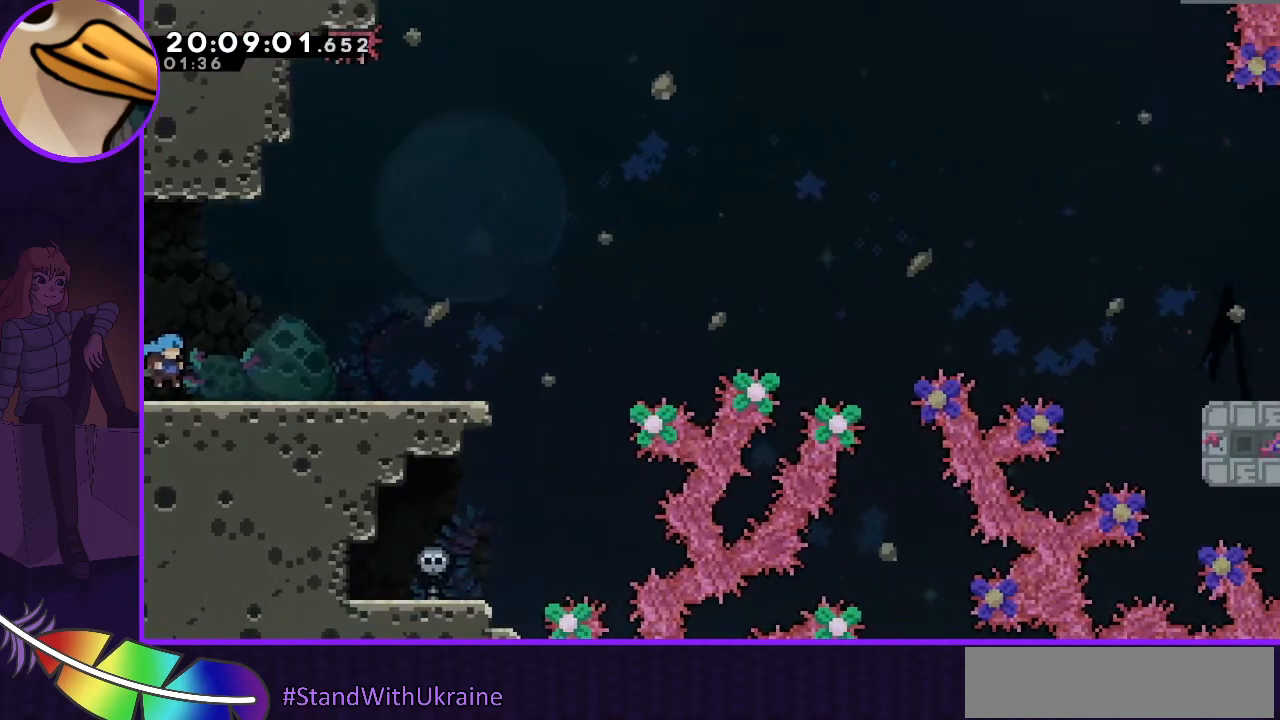
{"keys": [], "events": []}
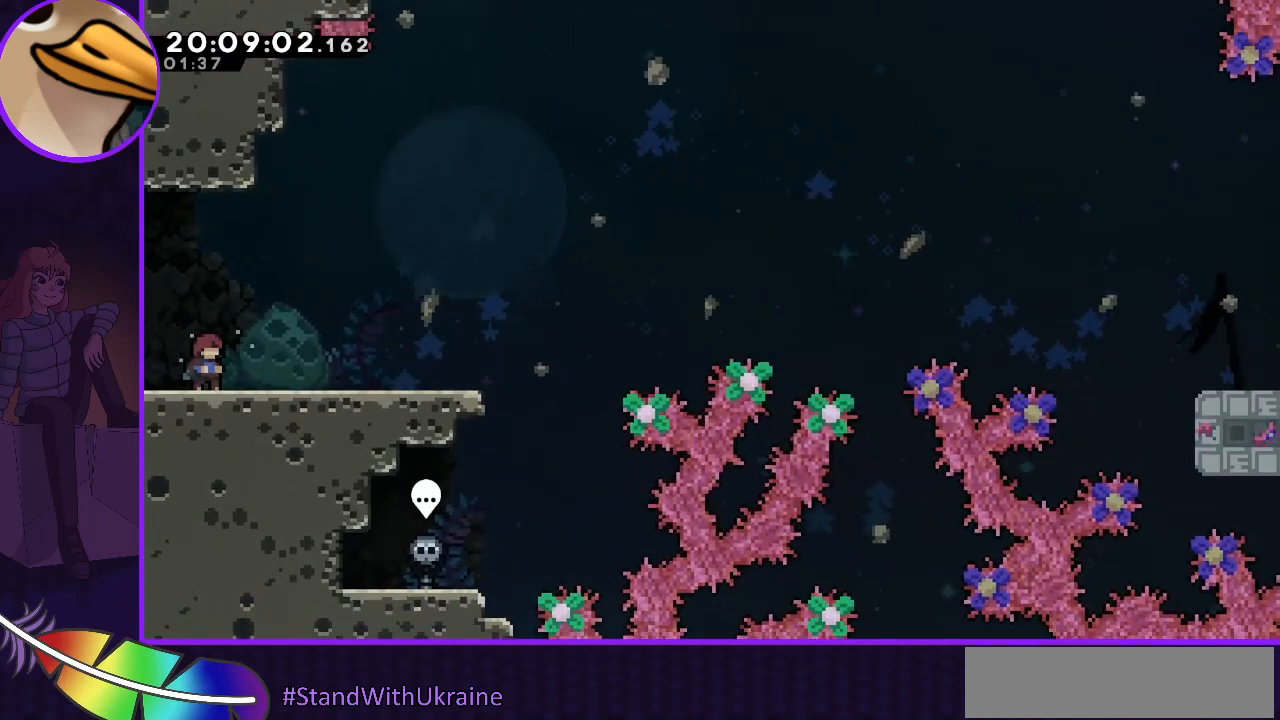
{"keys": [], "events": []}
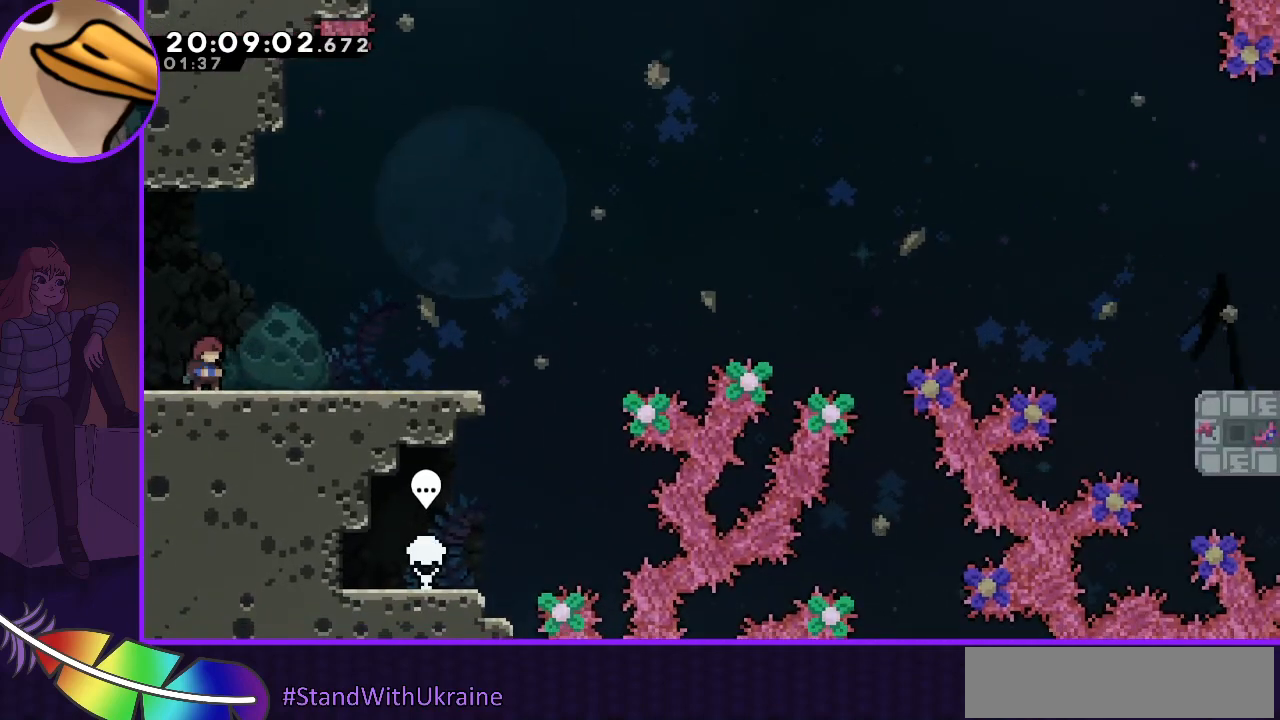
{"keys": [], "events": []}
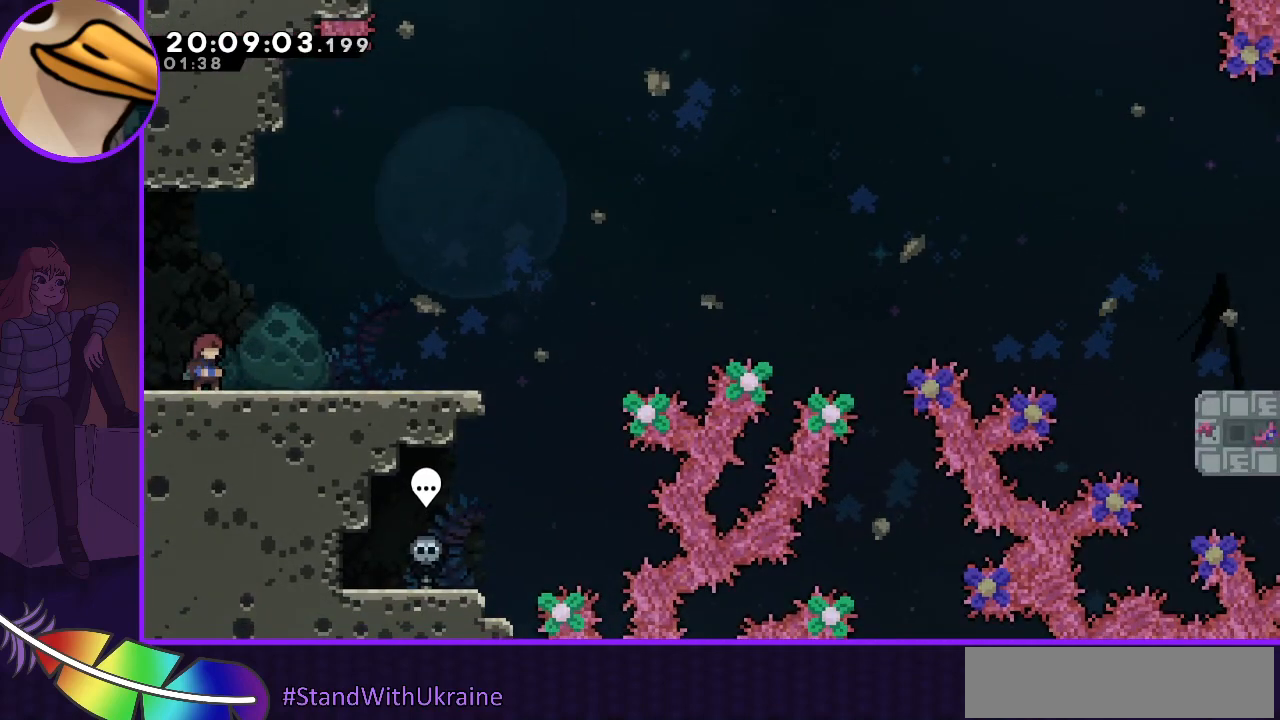
{"keys": [], "events": []}
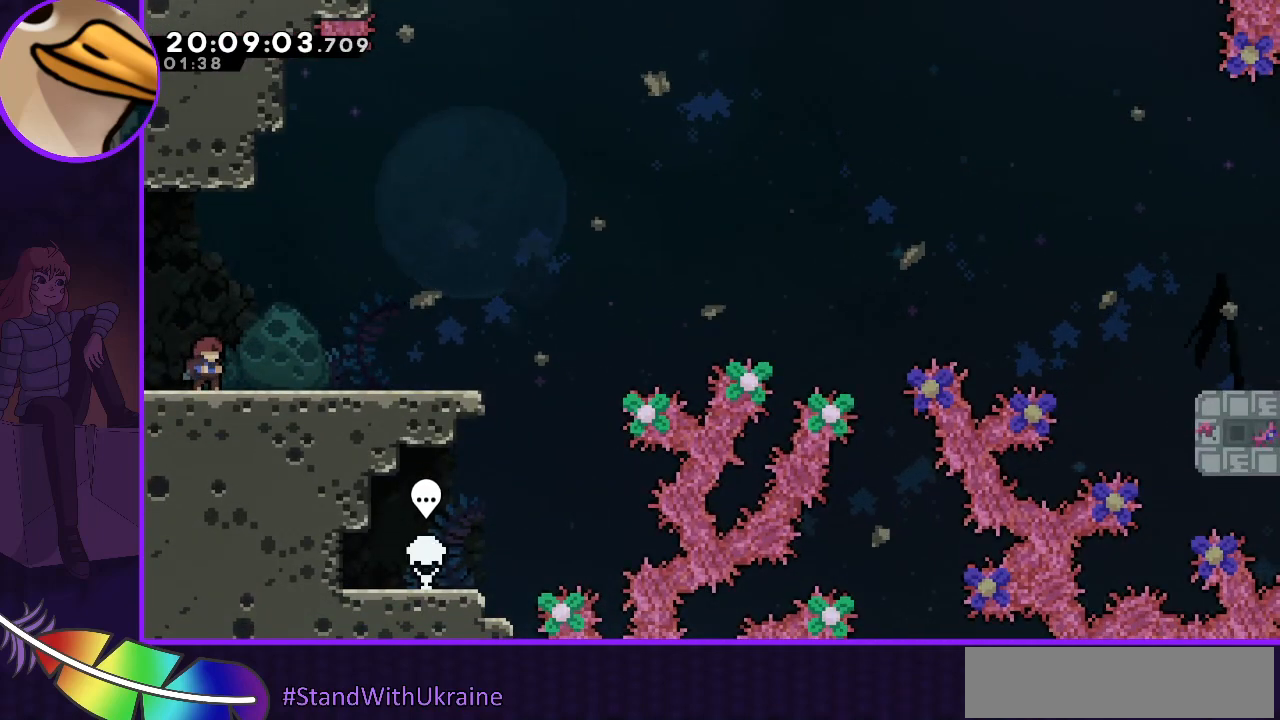
{"keys": [], "events": []}
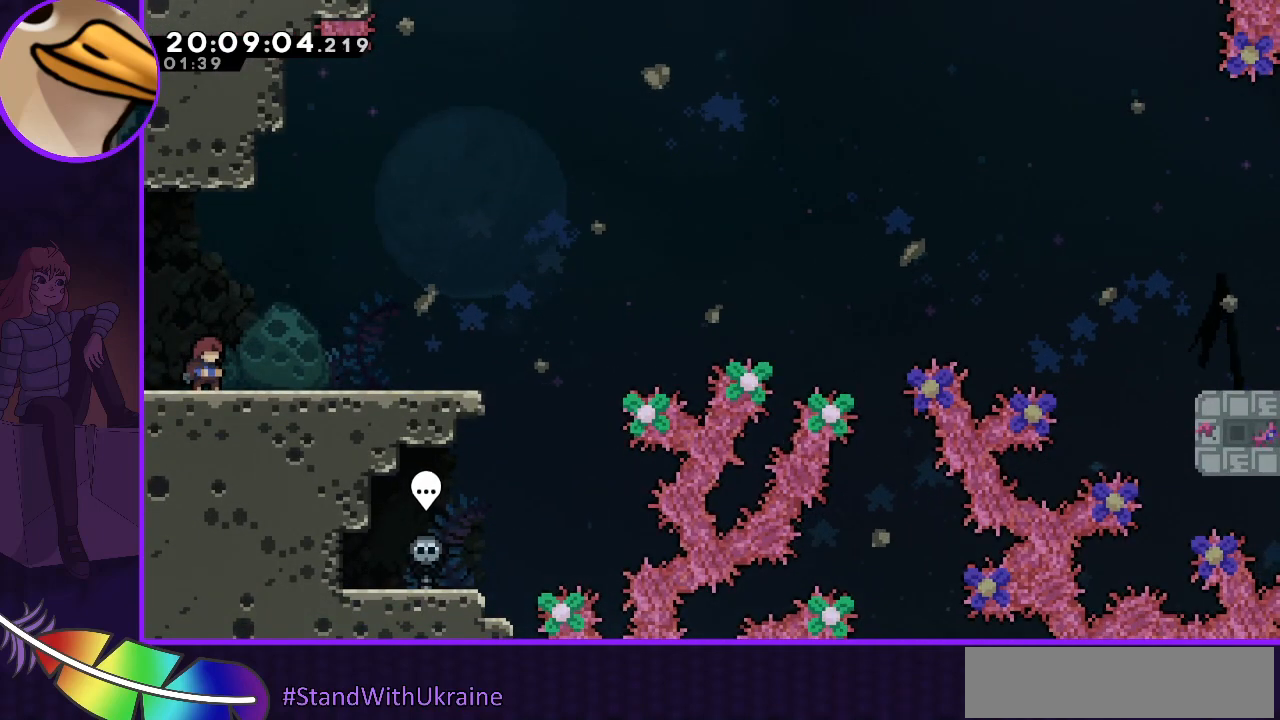
{"keys": ["right"], "events": [[167, "right", "down"]]}
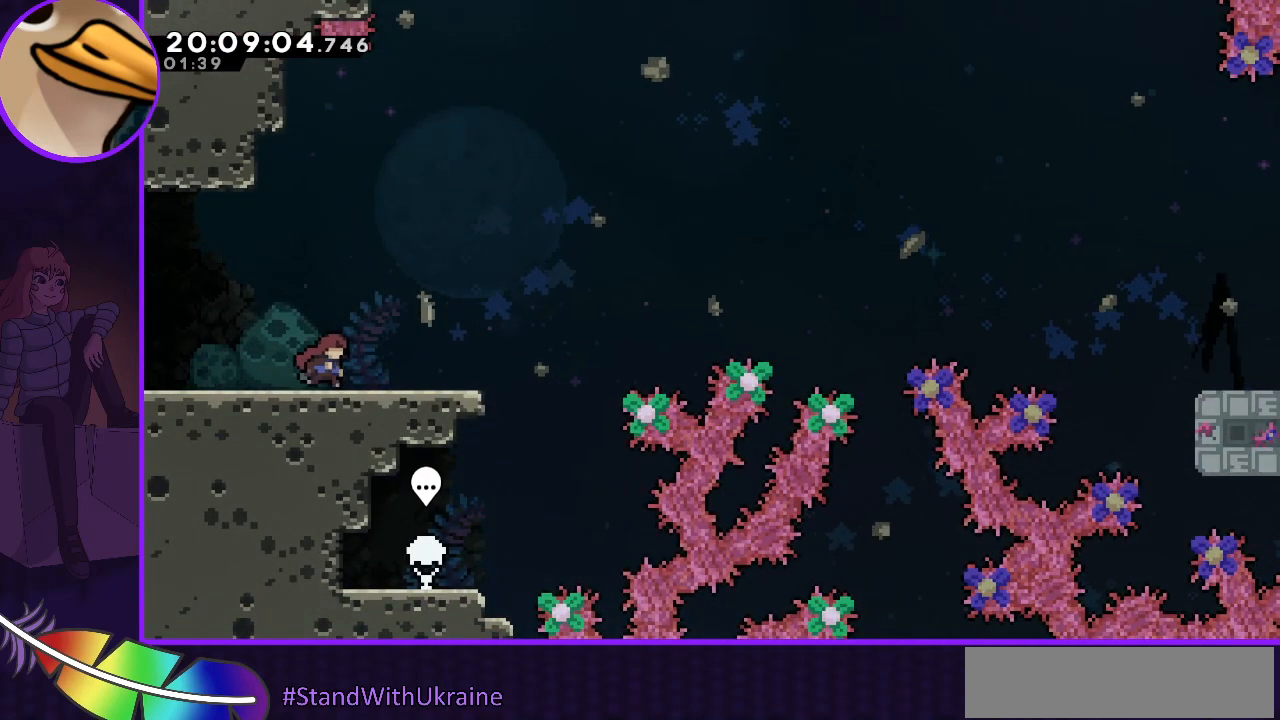
{"keys": [], "events": [[200, "right", "up"], [400, "left", "down"], [500, "left", "up"]]}